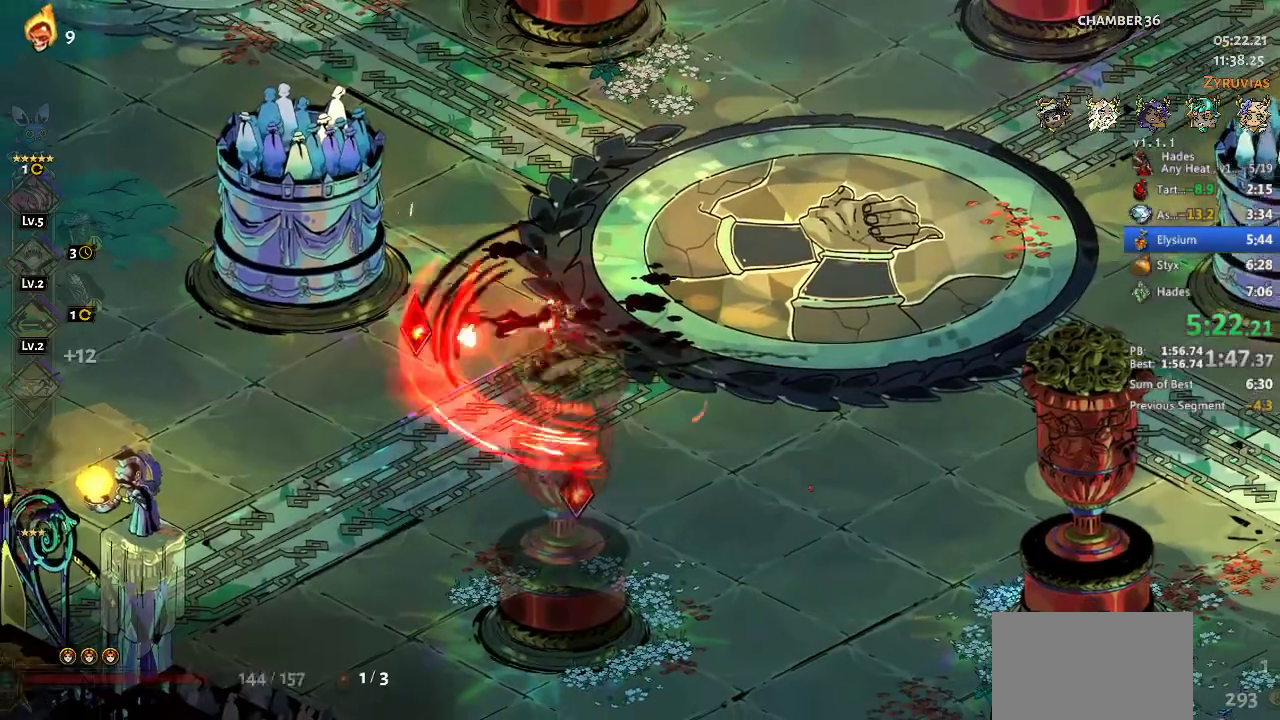
Gameplay with a controller (Xbox layout); each line is a JSON object with the inputs held at the frame after it. "events" lists button and stick changes between this image and that frame as [ms after this image, input, new state], when the widget could be followed in between. Not read: R3 right_stick.
{"buttons": ["R1"], "left_stick": "center", "events": [[200, "R1", "down"], [333, "R1", "up"], [433, "R1", "down"]]}
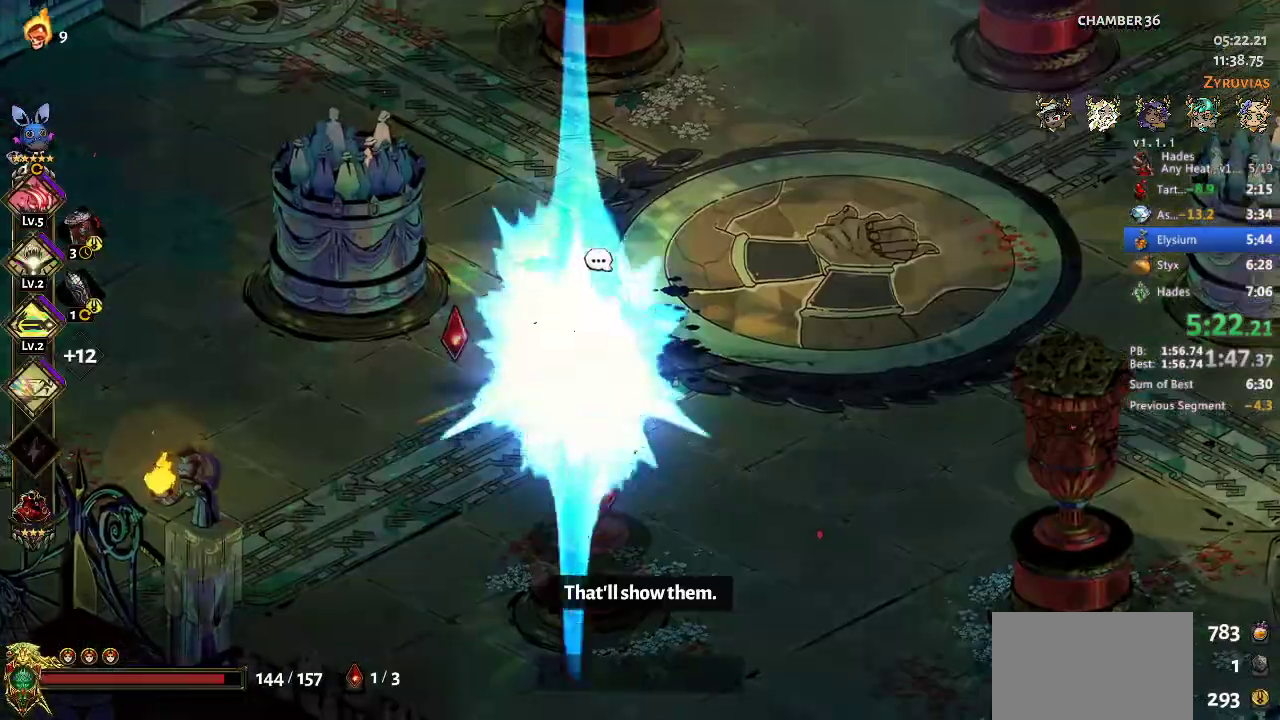
{"buttons": ["R1"], "left_stick": "center", "events": [[100, "R1", "up"], [167, "R1", "down"]]}
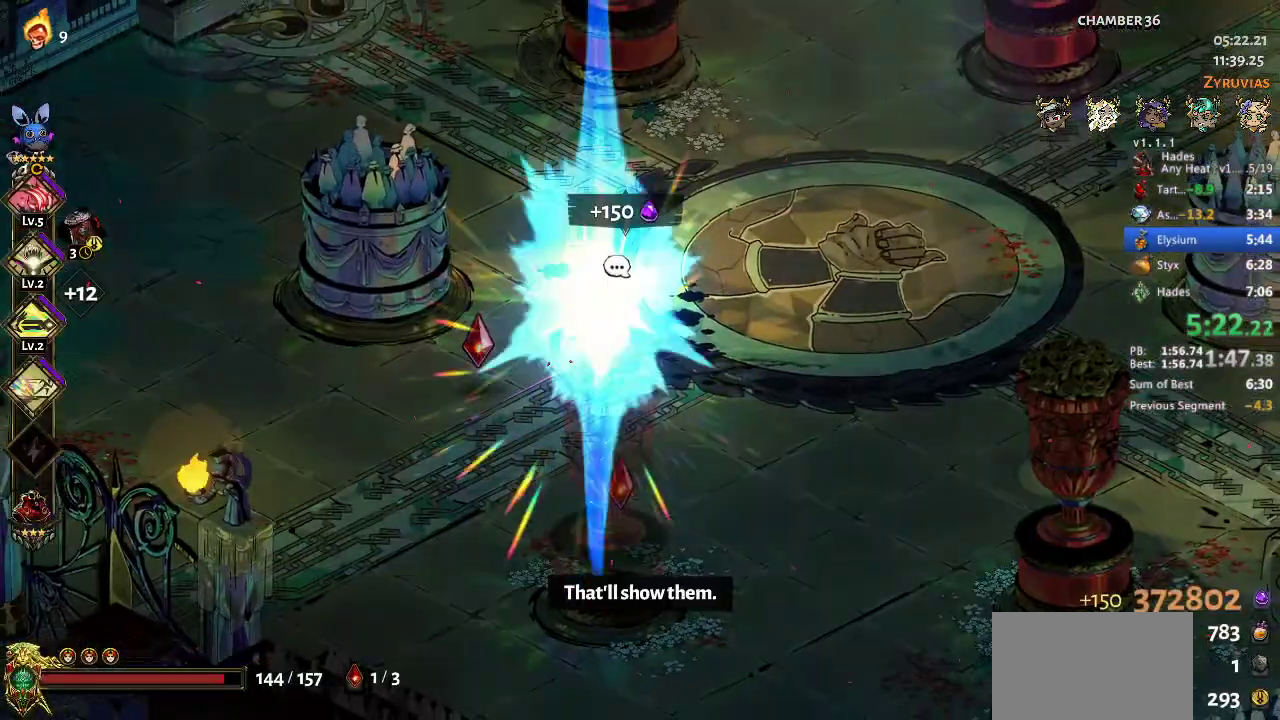
{"buttons": [], "left_stick": "center", "events": [[33, "R1", "up"], [100, "R1", "down"], [200, "R1", "up"], [300, "R1", "down"], [400, "R1", "up"]]}
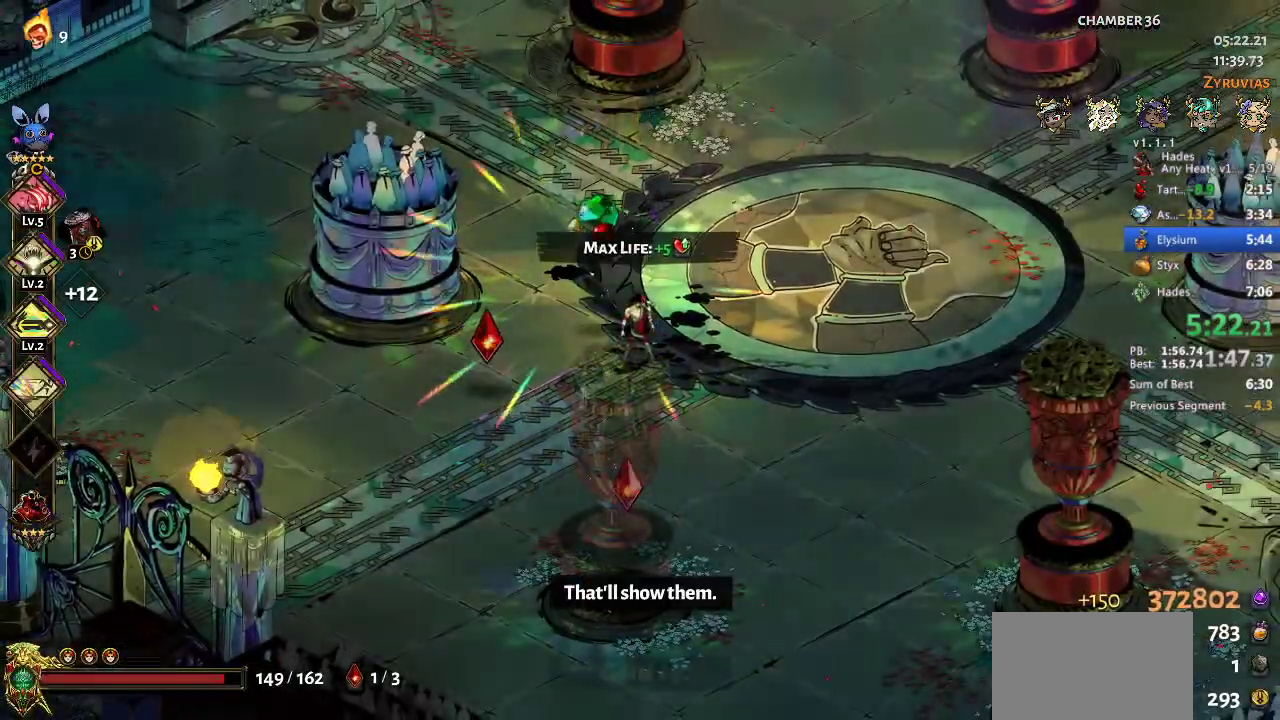
{"buttons": ["A"], "left_stick": "right", "events": [[33, "R1", "down"], [167, "R1", "up"], [233, "R1", "down"], [333, "R1", "up"], [367, "left_stick", "right"], [500, "A", "down"]]}
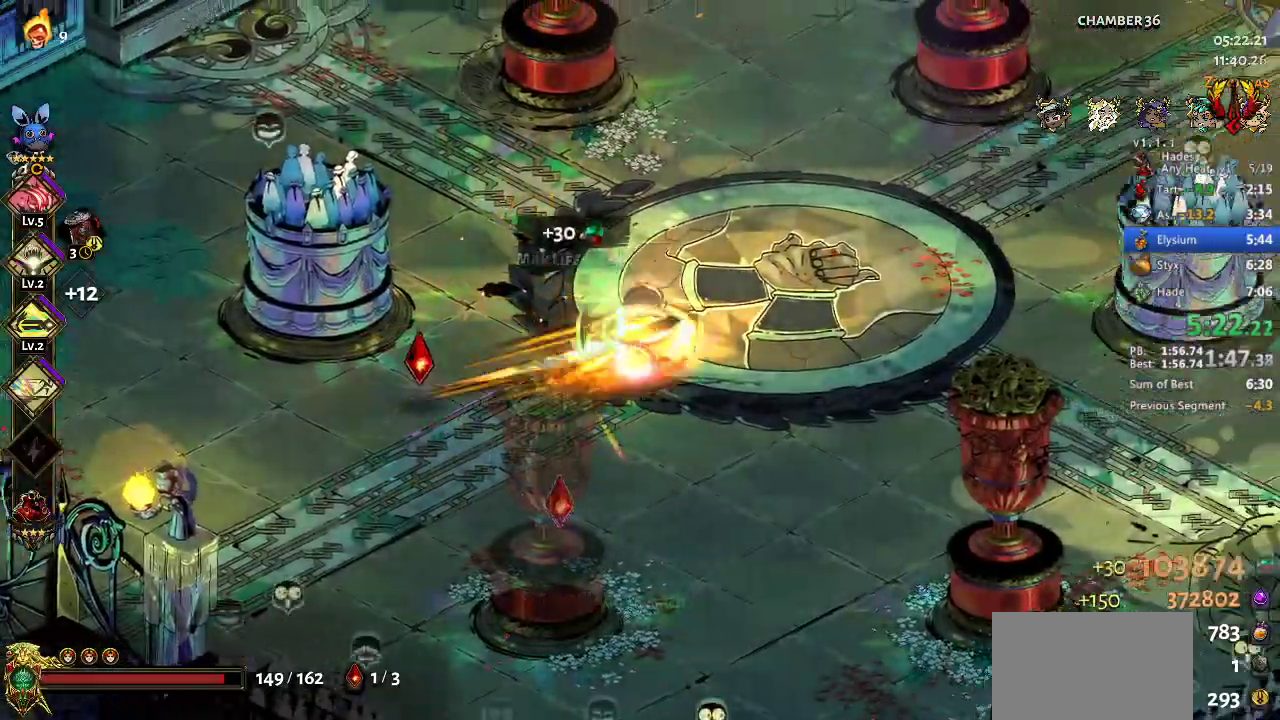
{"buttons": [], "left_stick": "up-right", "events": [[100, "left_stick", "up-right"], [133, "A", "up"]]}